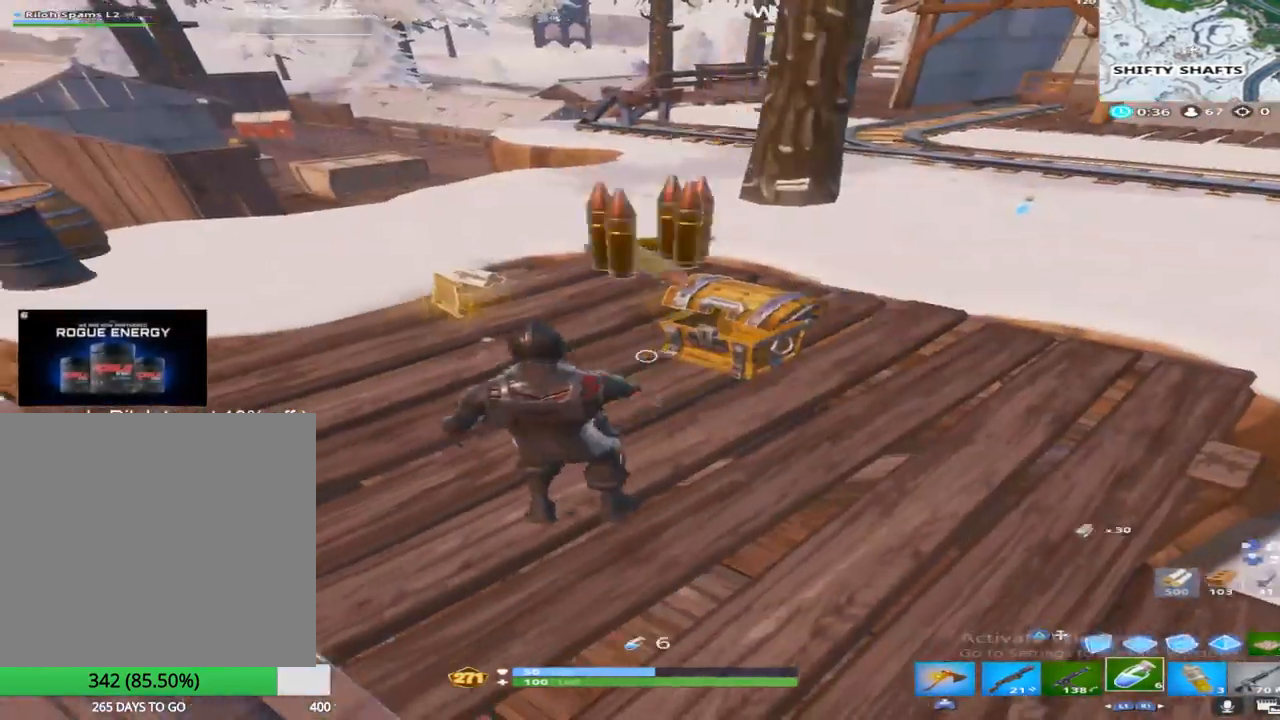
Gameplay with a controller (PlayStation layout); each line is a JSON object with the inputs held at the frame after it. "events" lists button and stick changes between this image and that frame as [ms after this image, input, new state], when the widget could be followed in between. Not read: TOUCHPAD.
{"buttons": ["R1"], "left_stick": "center", "right_stick": "center", "events": [[100, "right_stick", "center"], [200, "right_stick", "down"], [217, "left_stick", "up-right"], [317, "left_stick", "down-left"], [350, "right_stick", "center"], [400, "R1", "down"], [467, "left_stick", "center"]]}
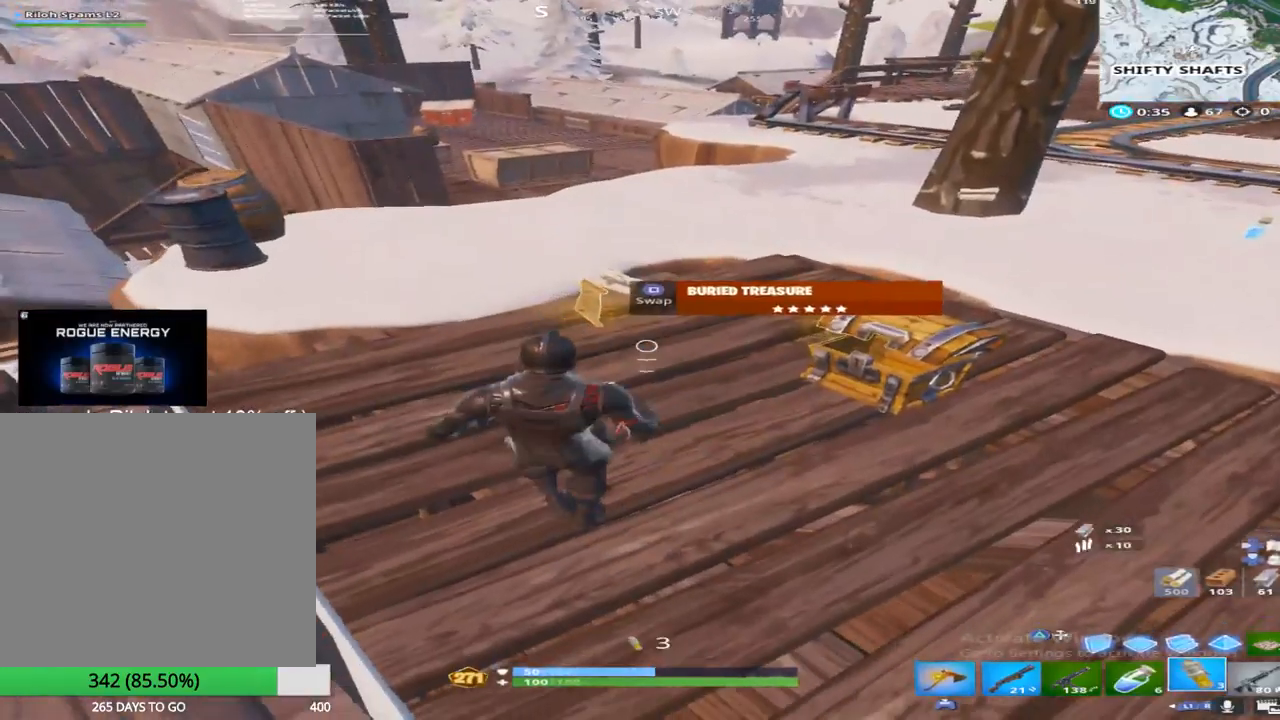
{"buttons": [], "left_stick": "up-left", "right_stick": "center", "events": [[17, "left_stick", "up"], [83, "R1", "up"], [167, "right_stick", "down-right"], [250, "right_stick", "center"], [283, "left_stick", "up-left"], [317, "SQUARE", "down"], [467, "SQUARE", "up"]]}
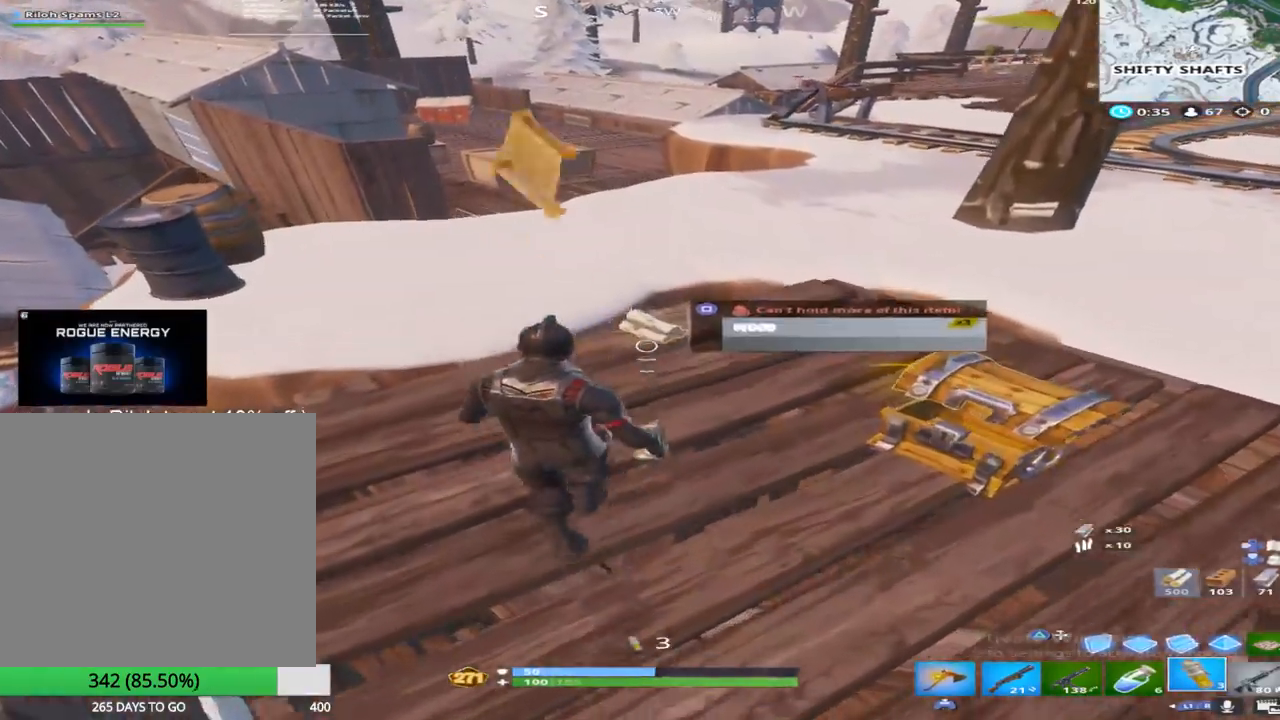
{"buttons": [], "left_stick": "up-right", "right_stick": "up-left", "events": [[100, "right_stick", "up"], [117, "left_stick", "up-right"], [333, "right_stick", "center"], [467, "right_stick", "up-left"]]}
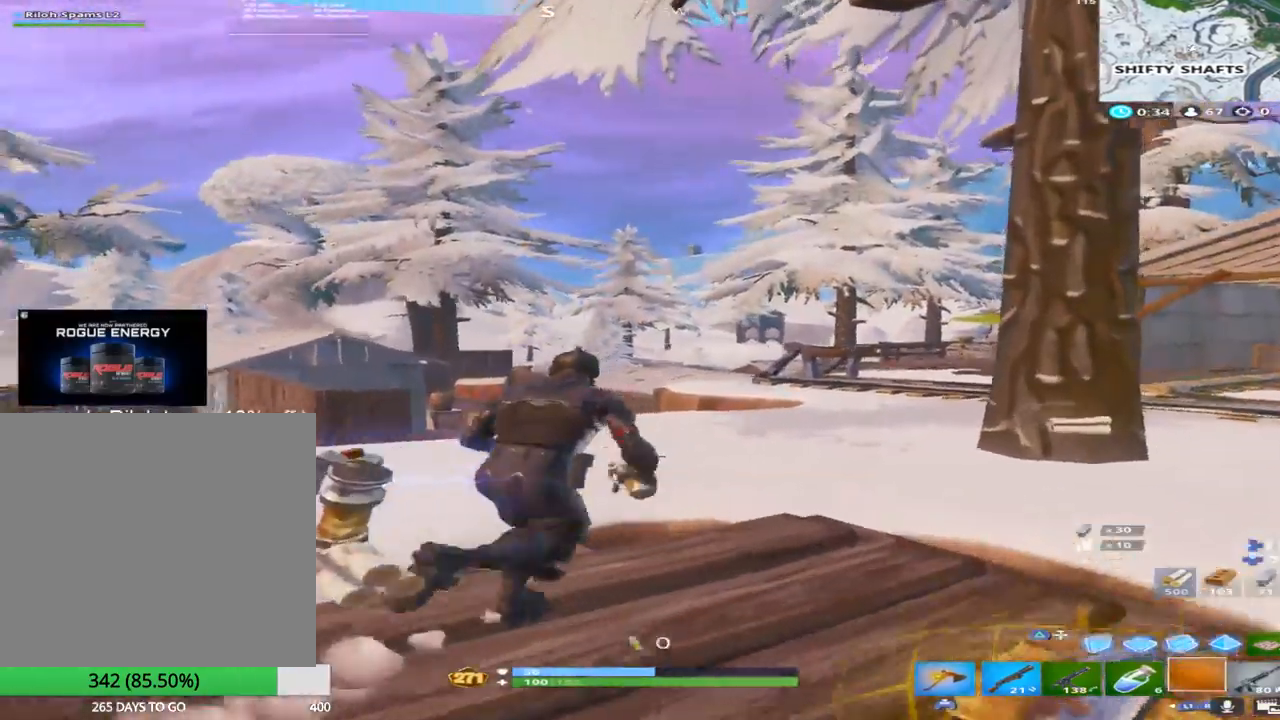
{"buttons": ["R2"], "left_stick": "up", "right_stick": "left", "events": [[133, "right_stick", "center"], [167, "left_stick", "up"], [333, "R2", "down"], [450, "right_stick", "left"]]}
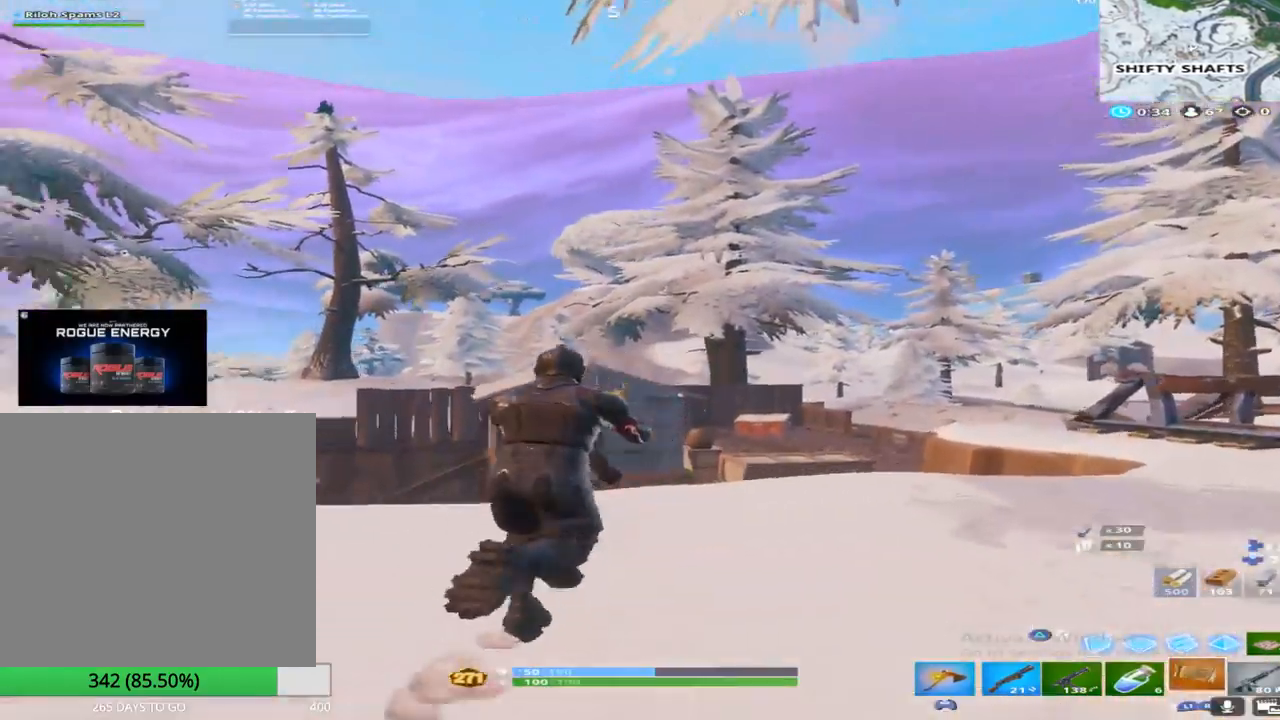
{"buttons": ["R2"], "left_stick": "up-right", "right_stick": "center", "events": [[17, "R2", "up"], [100, "left_stick", "right"], [200, "left_stick", "down"], [217, "right_stick", "center"], [367, "right_stick", "left"], [400, "R2", "down"], [433, "left_stick", "right"], [500, "left_stick", "up-right"], [500, "right_stick", "center"]]}
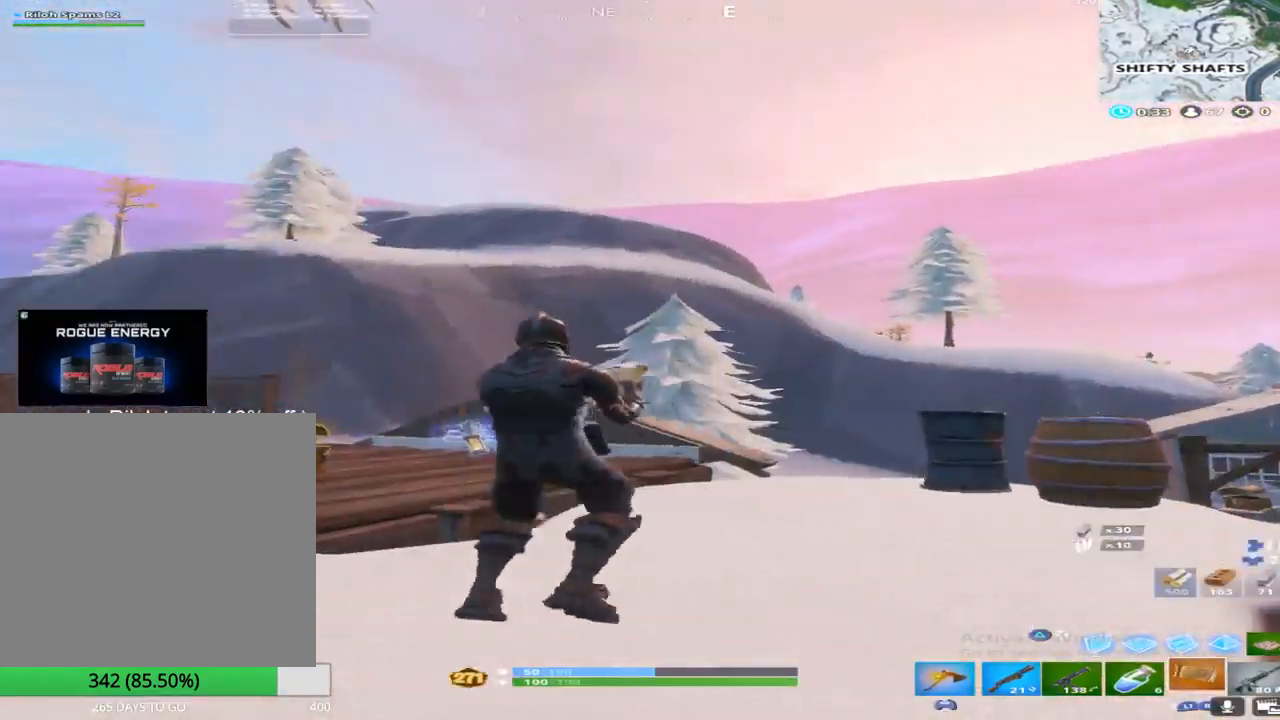
{"buttons": [], "left_stick": "up", "right_stick": "down-left", "events": [[117, "R2", "up"], [133, "right_stick", "left"], [150, "left_stick", "up"], [283, "right_stick", "center"], [300, "R2", "down"], [450, "right_stick", "left"], [500, "R2", "up"], [500, "right_stick", "down-left"]]}
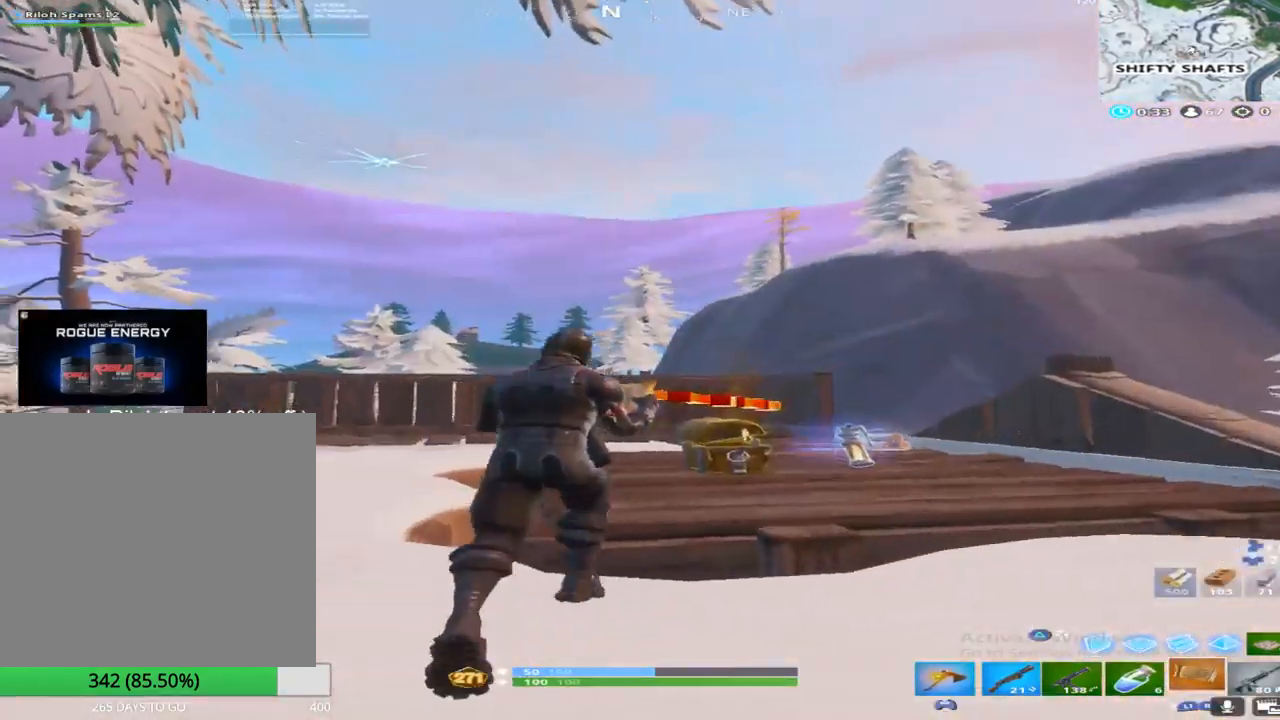
{"buttons": [], "left_stick": "left", "right_stick": "center", "events": [[100, "CROSS", "down"], [150, "left_stick", "up-right"], [200, "right_stick", "down-right"], [250, "CROSS", "up"], [300, "right_stick", "center"], [317, "R2", "down"], [333, "left_stick", "center"], [400, "left_stick", "left"], [500, "R2", "up"]]}
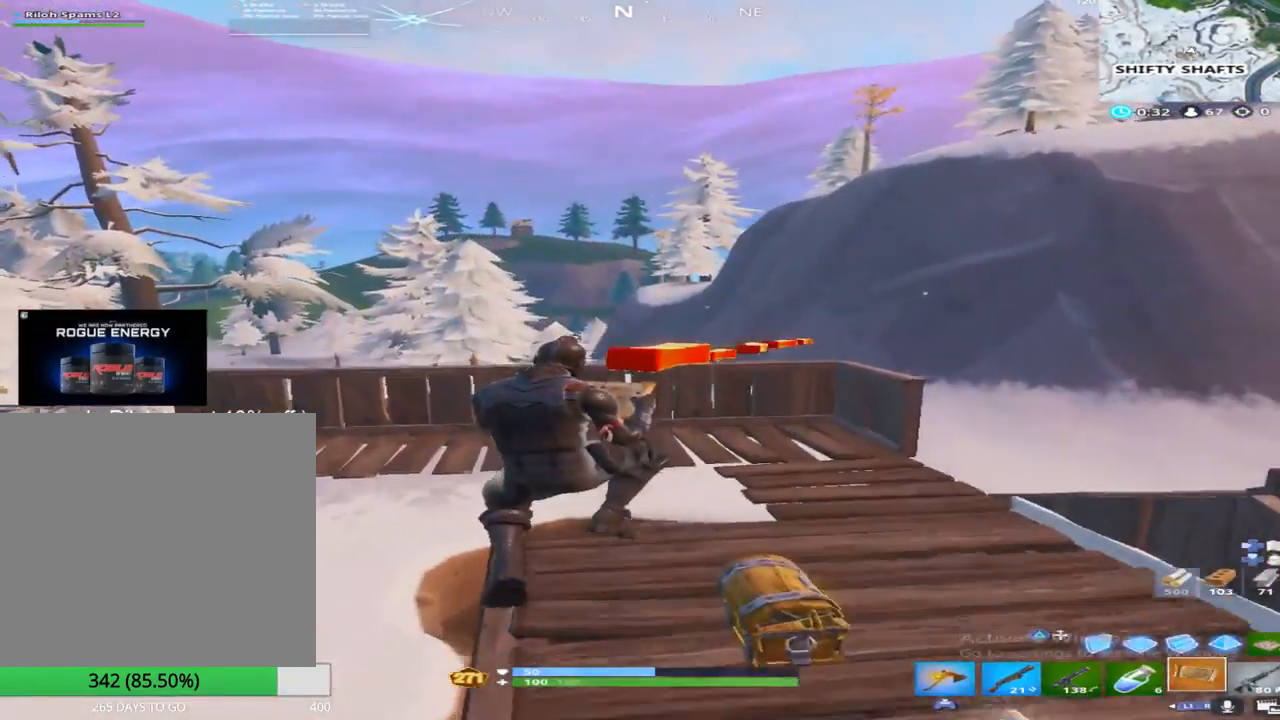
{"buttons": [], "left_stick": "left", "right_stick": "up", "events": [[150, "right_stick", "up-right"], [267, "right_stick", "center"], [317, "R2", "down"], [383, "right_stick", "up"], [483, "R2", "up"]]}
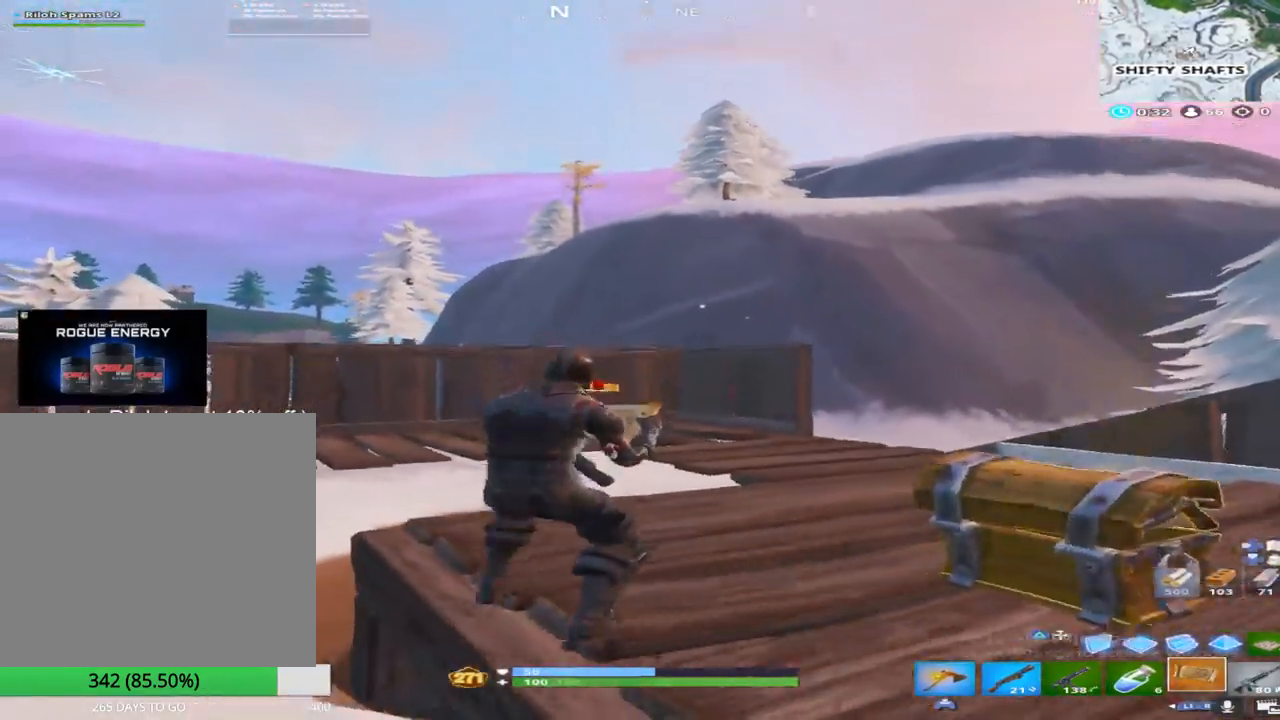
{"buttons": [], "left_stick": "up-left", "right_stick": "center", "events": [[117, "R2", "down"], [133, "left_stick", "up-left"], [183, "right_stick", "center"], [250, "R2", "up"], [350, "R2", "down"], [500, "R2", "up"]]}
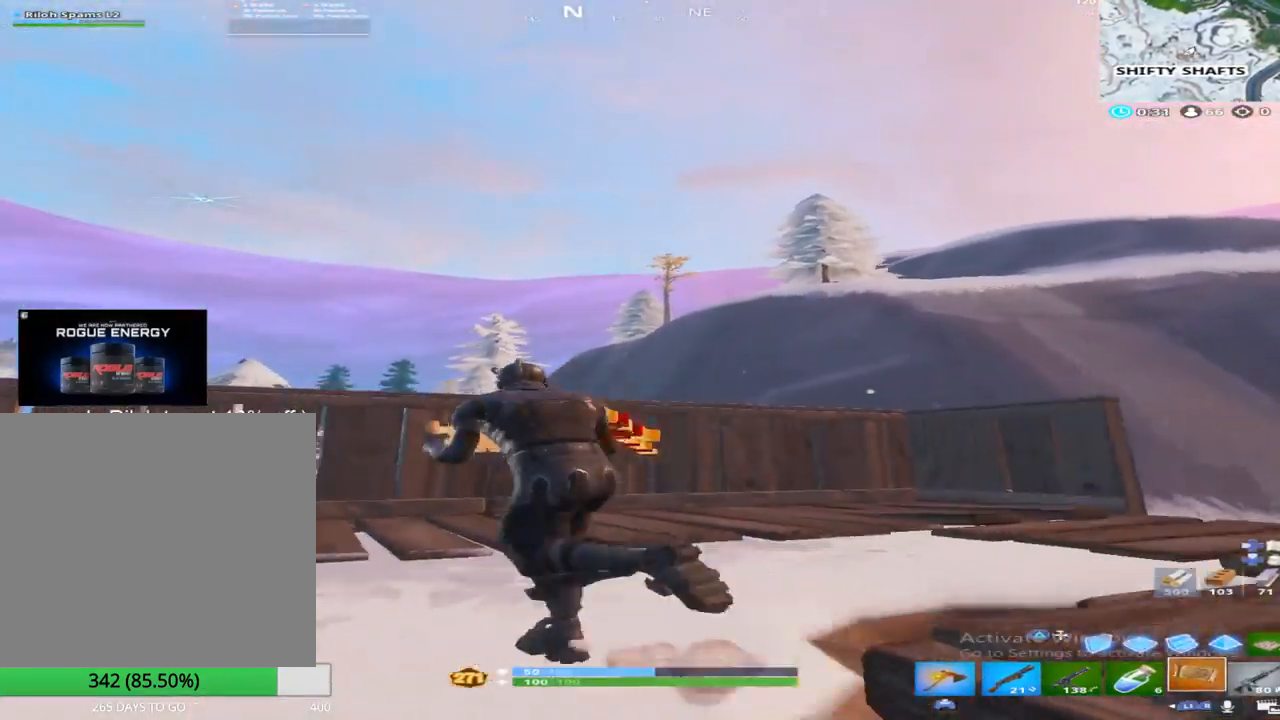
{"buttons": [], "left_stick": "up-left", "right_stick": "center", "events": [[317, "CROSS", "down"], [317, "R2", "down"], [433, "CROSS", "up"], [500, "R2", "up"]]}
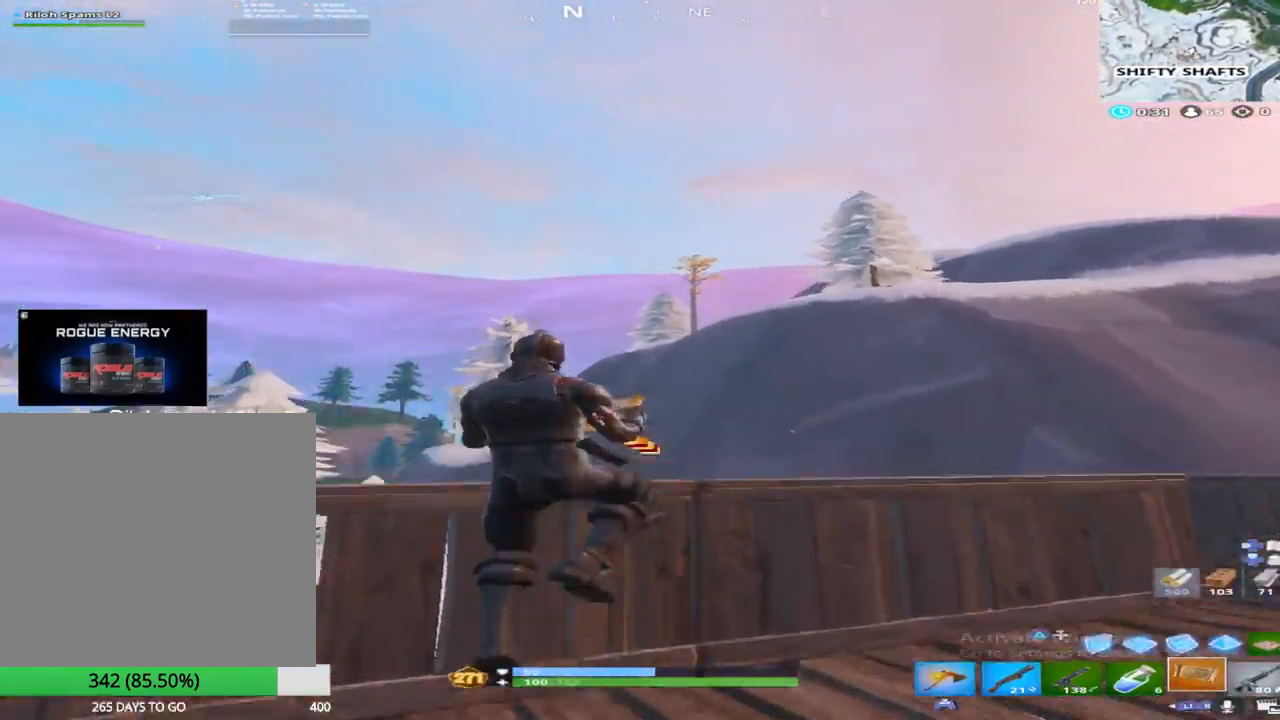
{"buttons": ["R2"], "left_stick": "up", "right_stick": "down", "events": [[133, "R2", "down"], [200, "right_stick", "down"], [283, "R2", "up"], [383, "R2", "down"], [450, "left_stick", "up"]]}
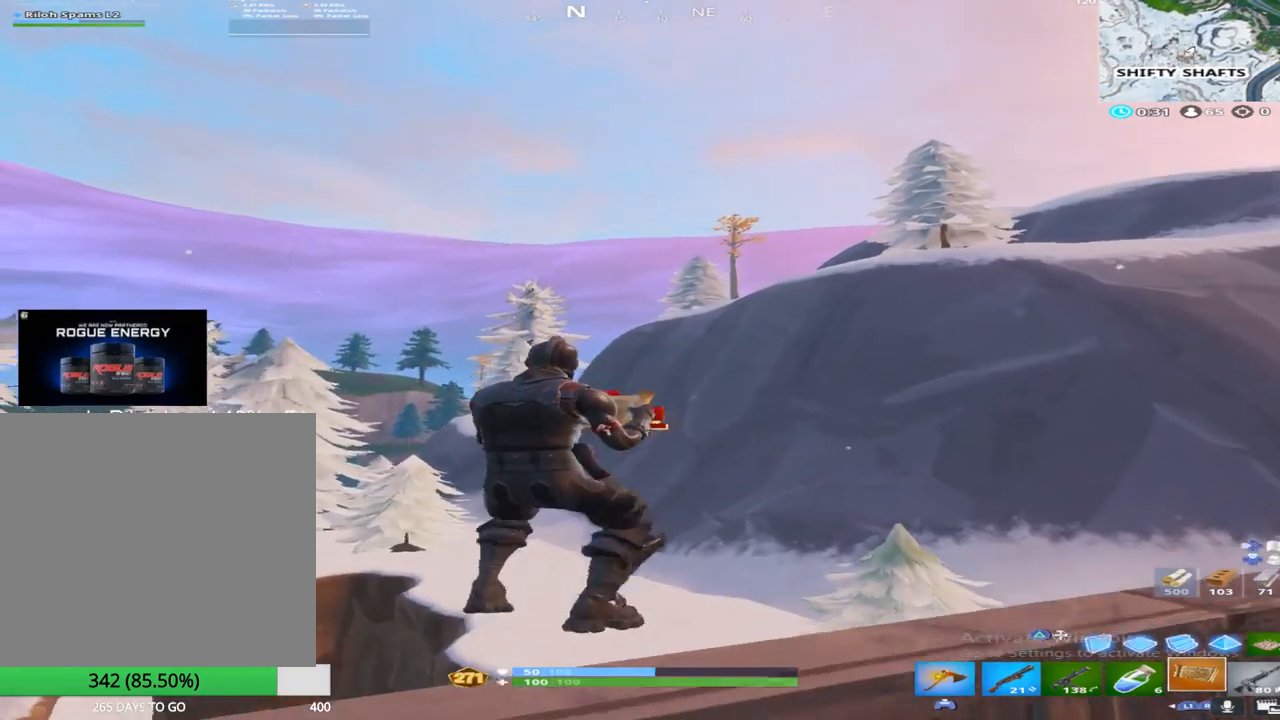
{"buttons": ["R2"], "left_stick": "up-right", "right_stick": "center", "events": [[33, "left_stick", "up-right"], [50, "R2", "up"], [167, "R2", "down"], [333, "R2", "up"], [433, "R2", "down"], [500, "right_stick", "center"]]}
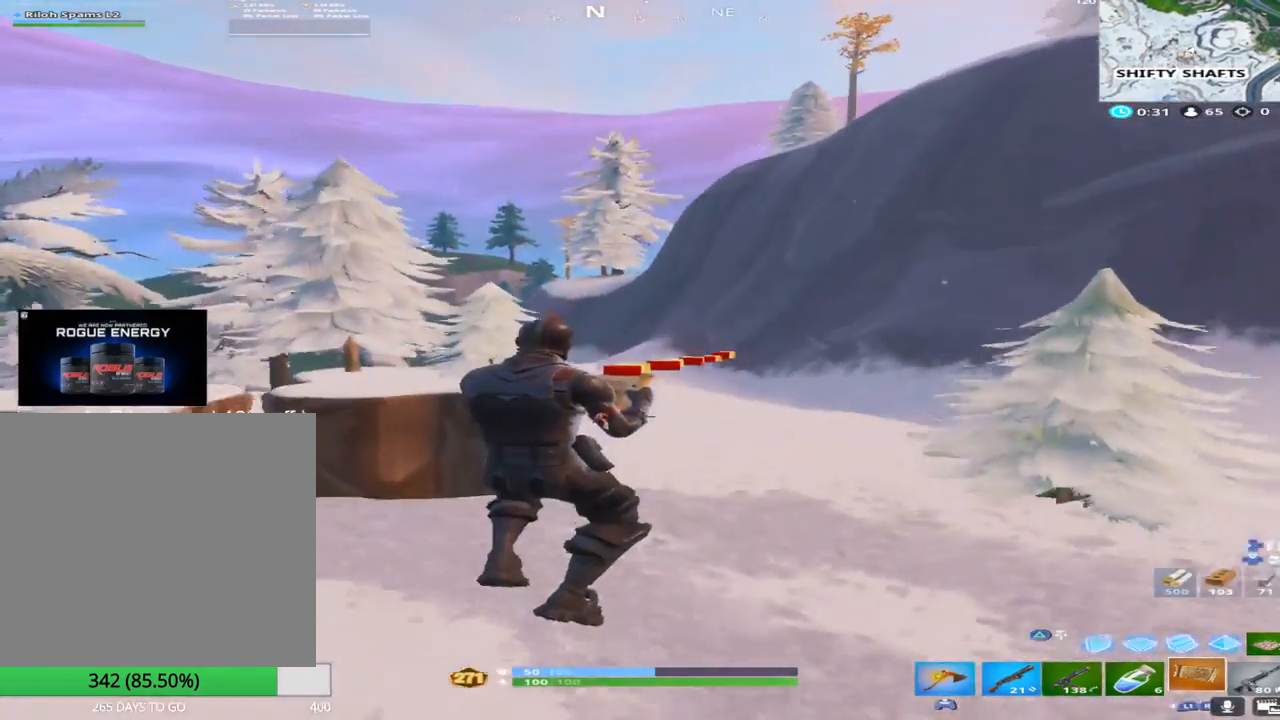
{"buttons": [], "left_stick": "up", "right_stick": "center", "events": [[100, "R2", "up"], [183, "left_stick", "up"], [200, "R2", "down"], [333, "R2", "up"]]}
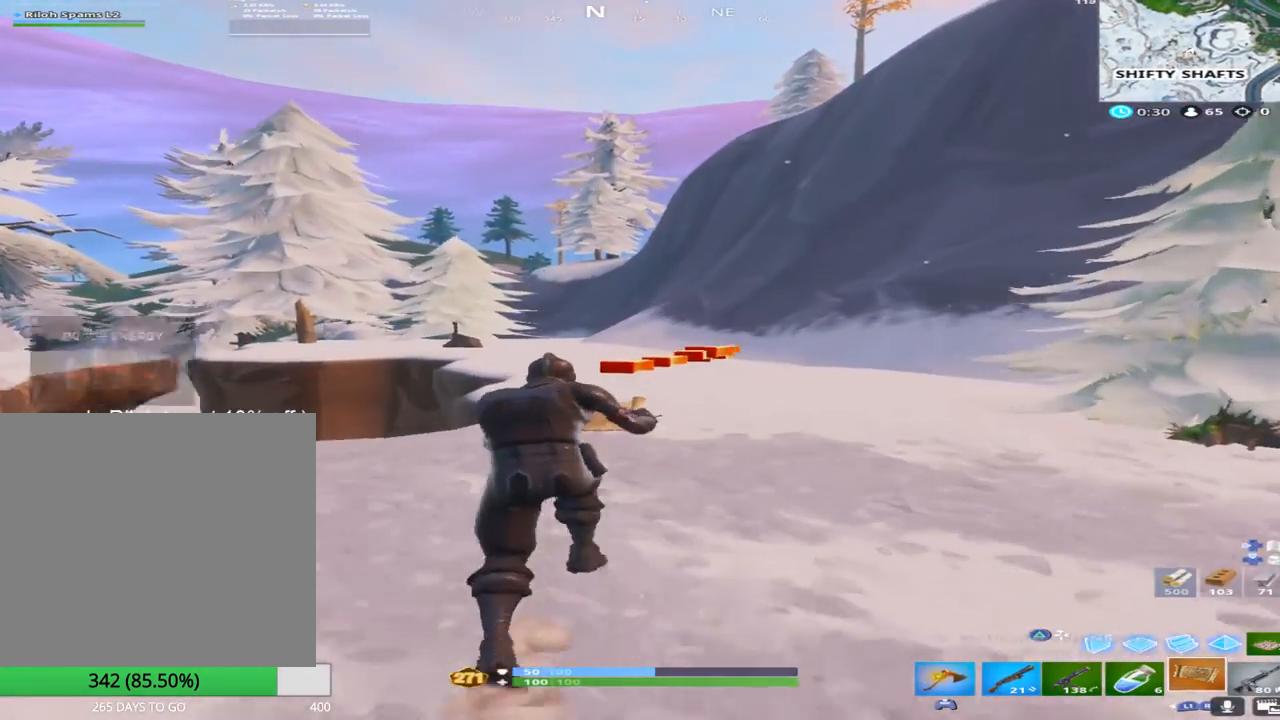
{"buttons": [], "left_stick": "up-right", "right_stick": "center", "events": [[117, "CROSS", "down"], [150, "left_stick", "up-right"], [250, "CROSS", "up"]]}
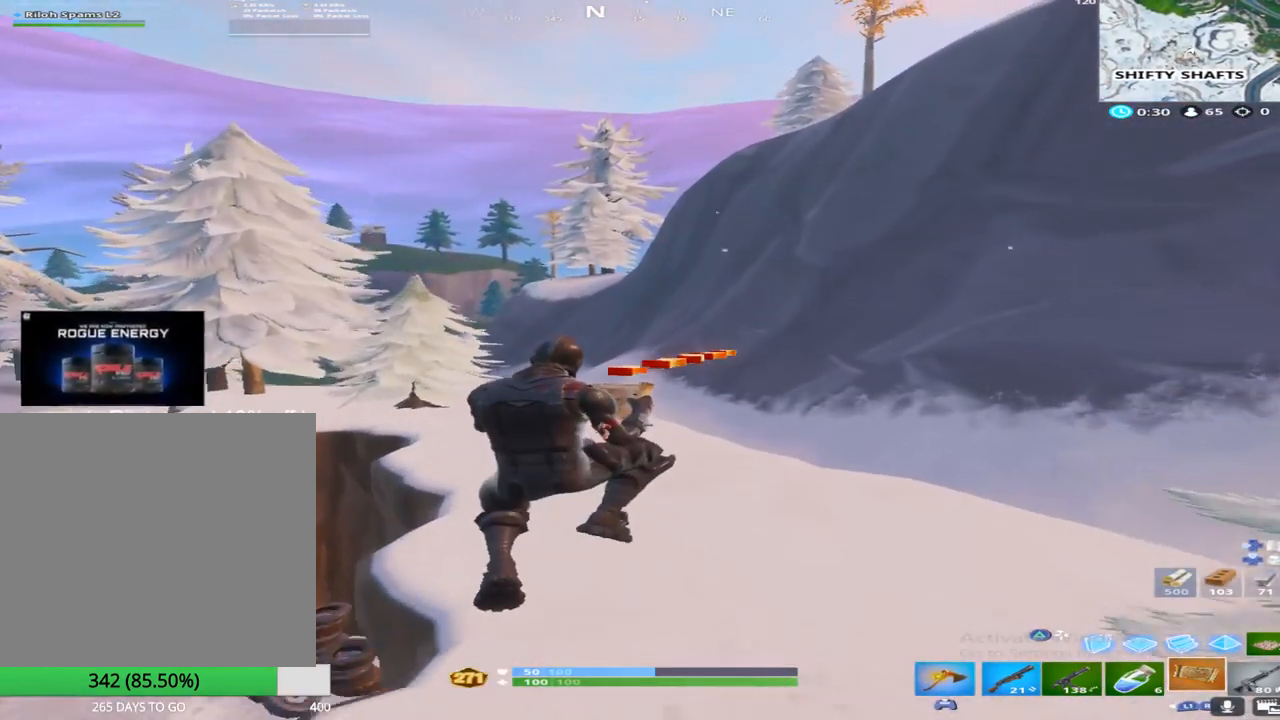
{"buttons": [], "left_stick": "up-right", "right_stick": "center", "events": [[83, "R1", "down"], [267, "R1", "up"]]}
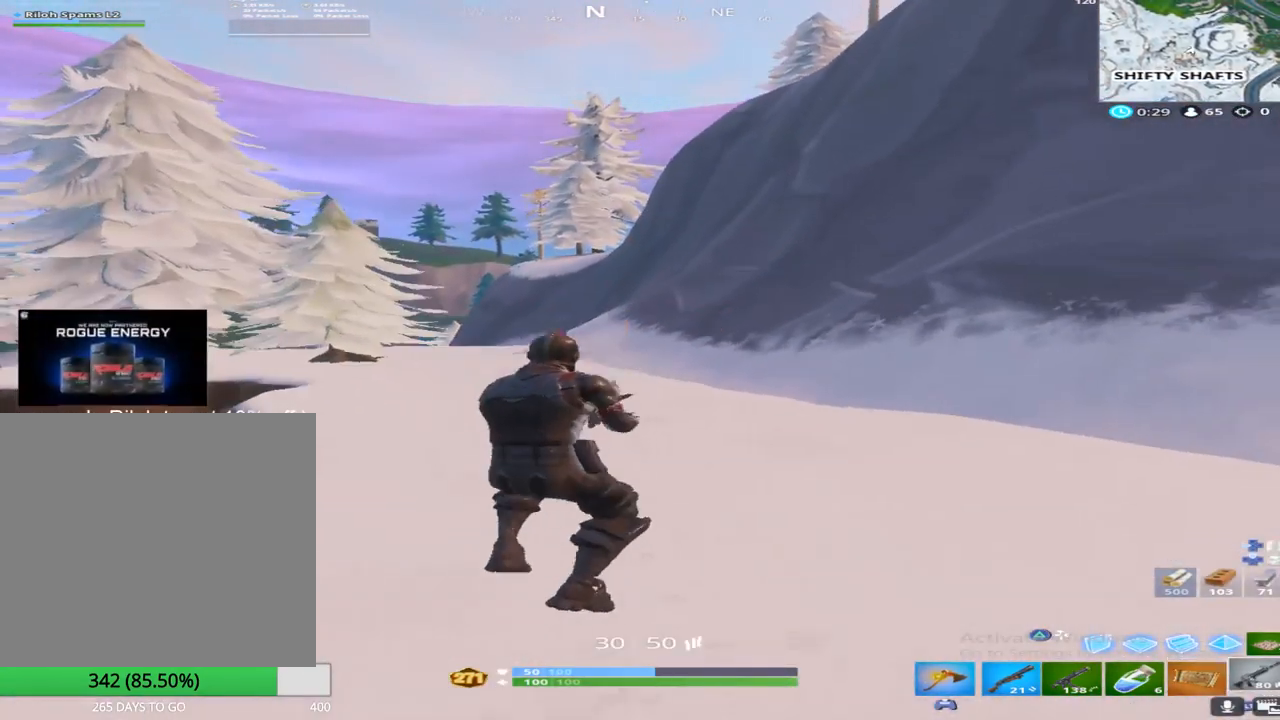
{"buttons": ["CROSS"], "left_stick": "up", "right_stick": "center", "events": [[233, "R1", "down"], [267, "left_stick", "up"], [433, "R1", "up"], [450, "CROSS", "down"]]}
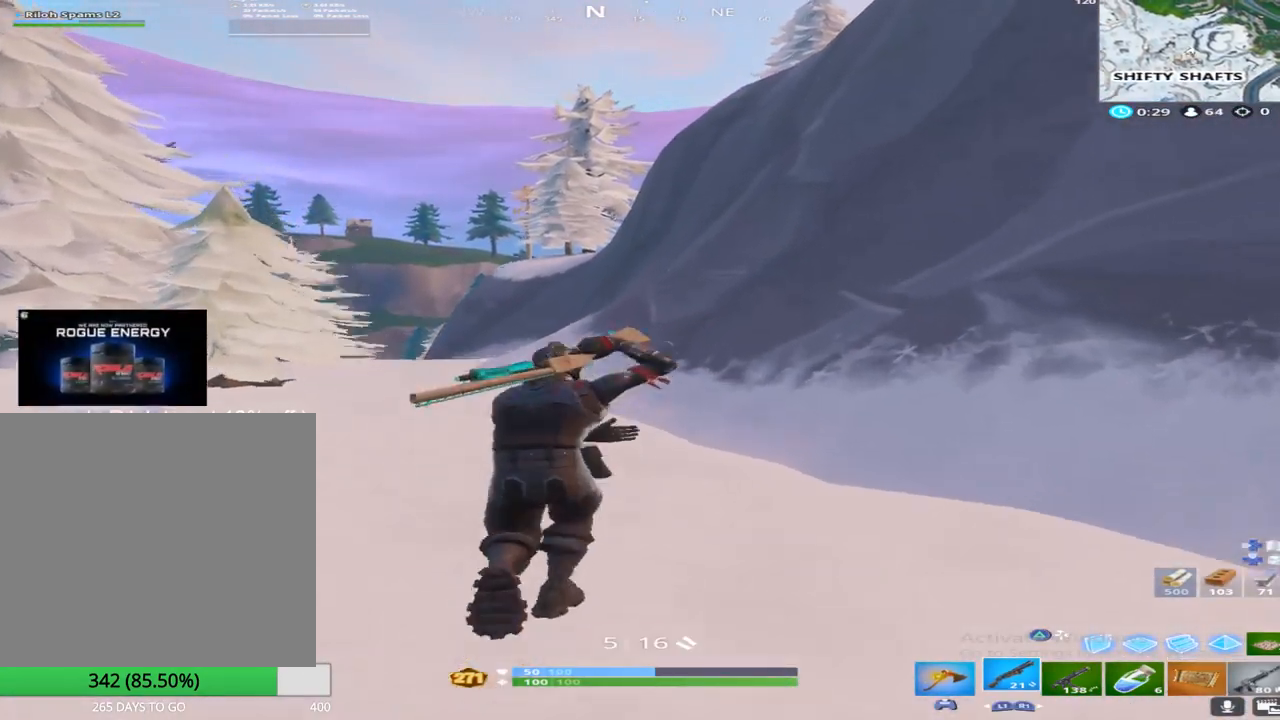
{"buttons": [], "left_stick": "up-left", "right_stick": "center", "events": [[17, "left_stick", "up-left"], [133, "CROSS", "up"], [150, "R1", "down"], [317, "R1", "up"]]}
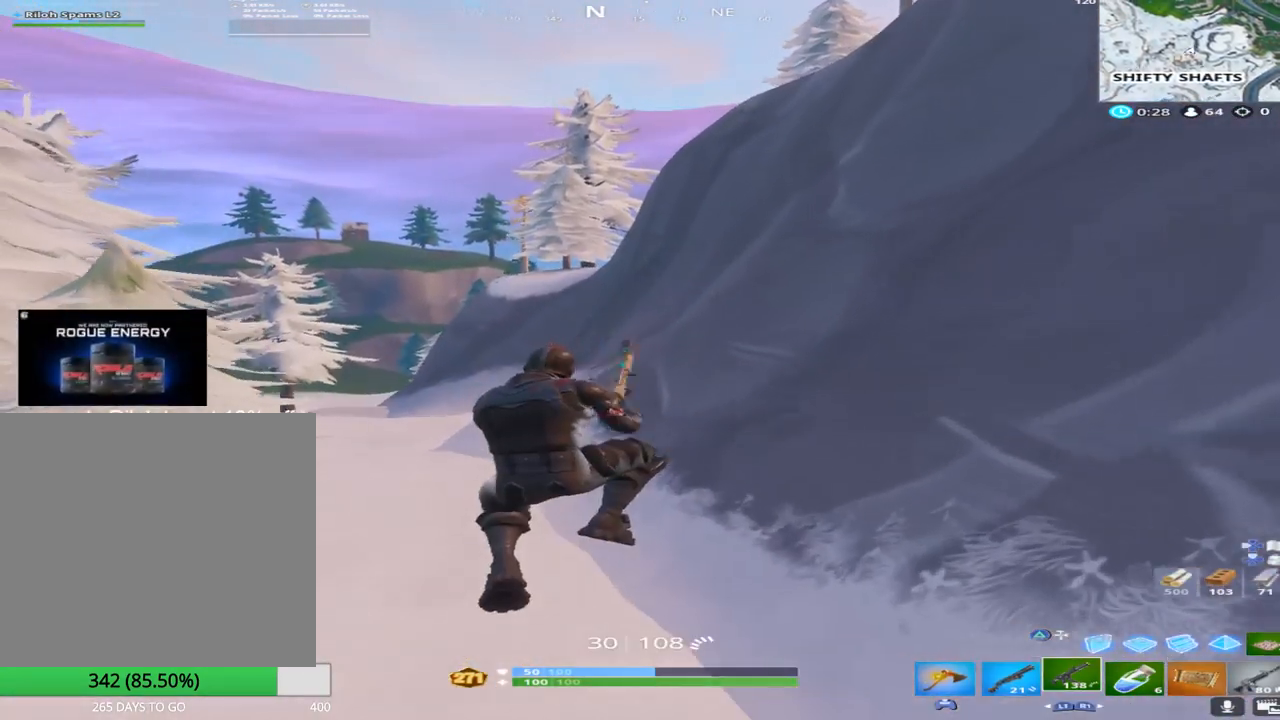
{"buttons": [], "left_stick": "up-left", "right_stick": "center", "events": []}
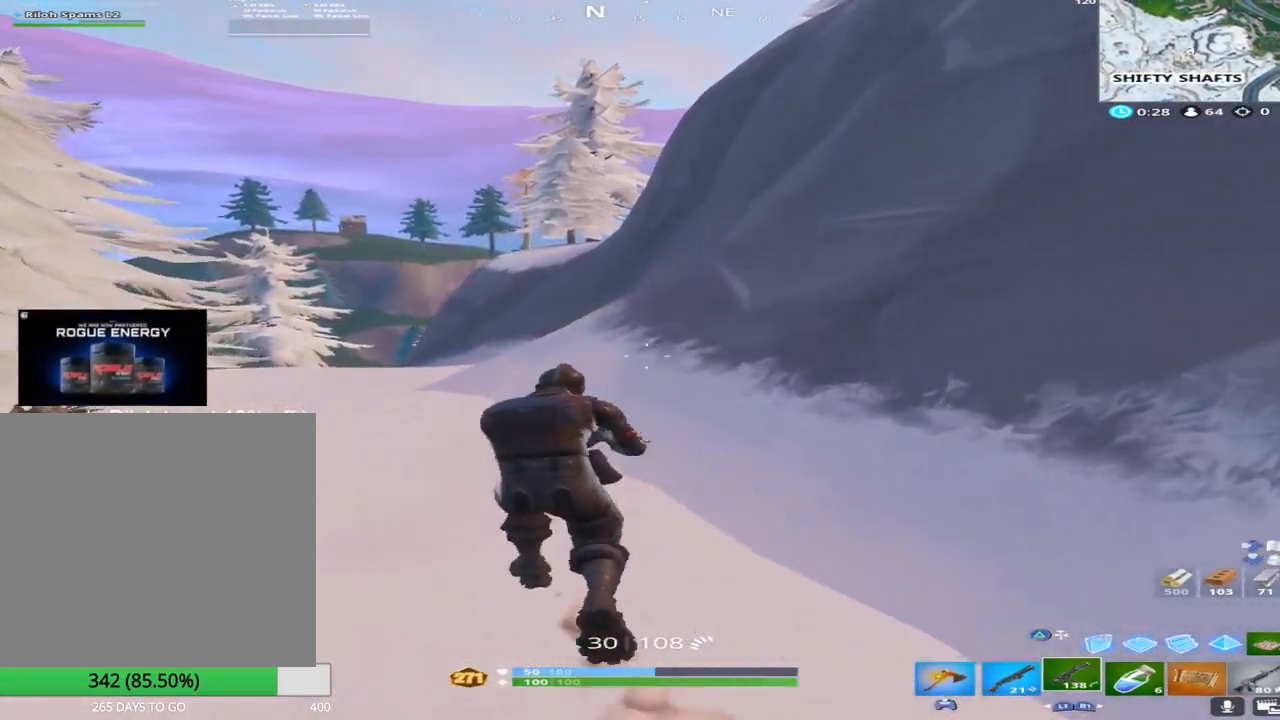
{"buttons": [], "left_stick": "up-left", "right_stick": "center", "events": [[33, "CROSS", "down"], [217, "CROSS", "up"]]}
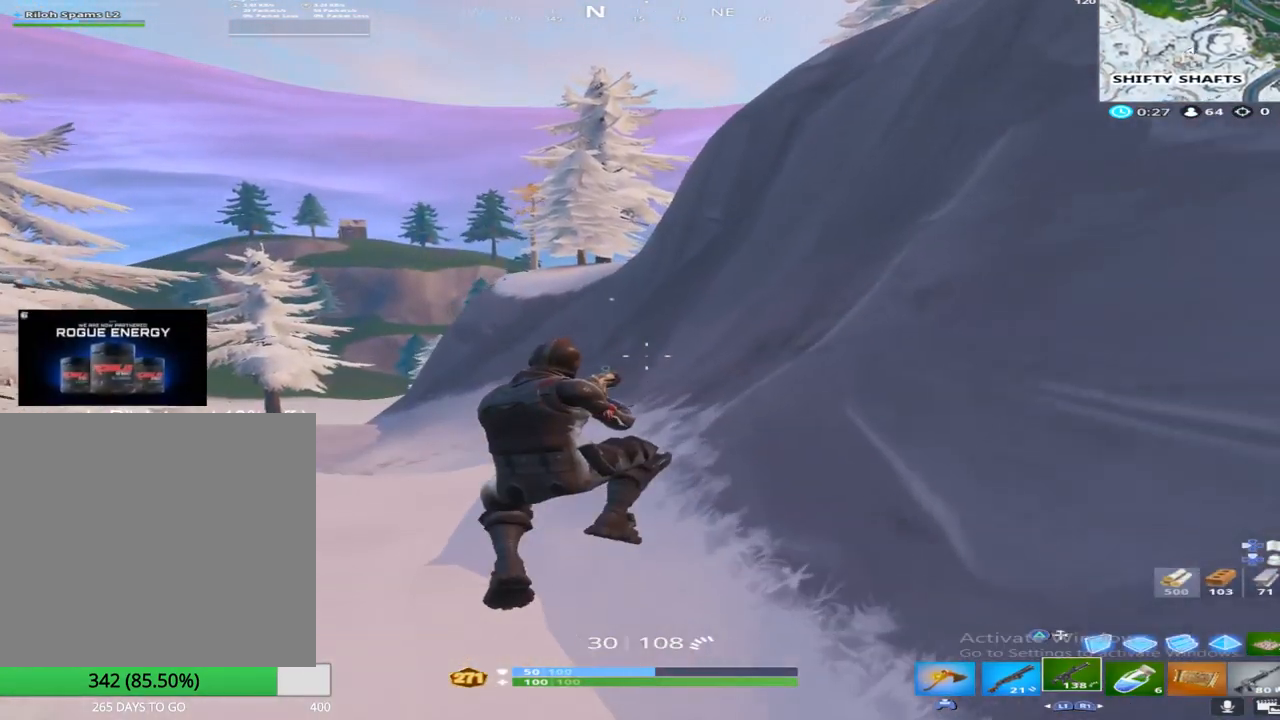
{"buttons": [], "left_stick": "up", "right_stick": "center", "events": [[250, "left_stick", "up"]]}
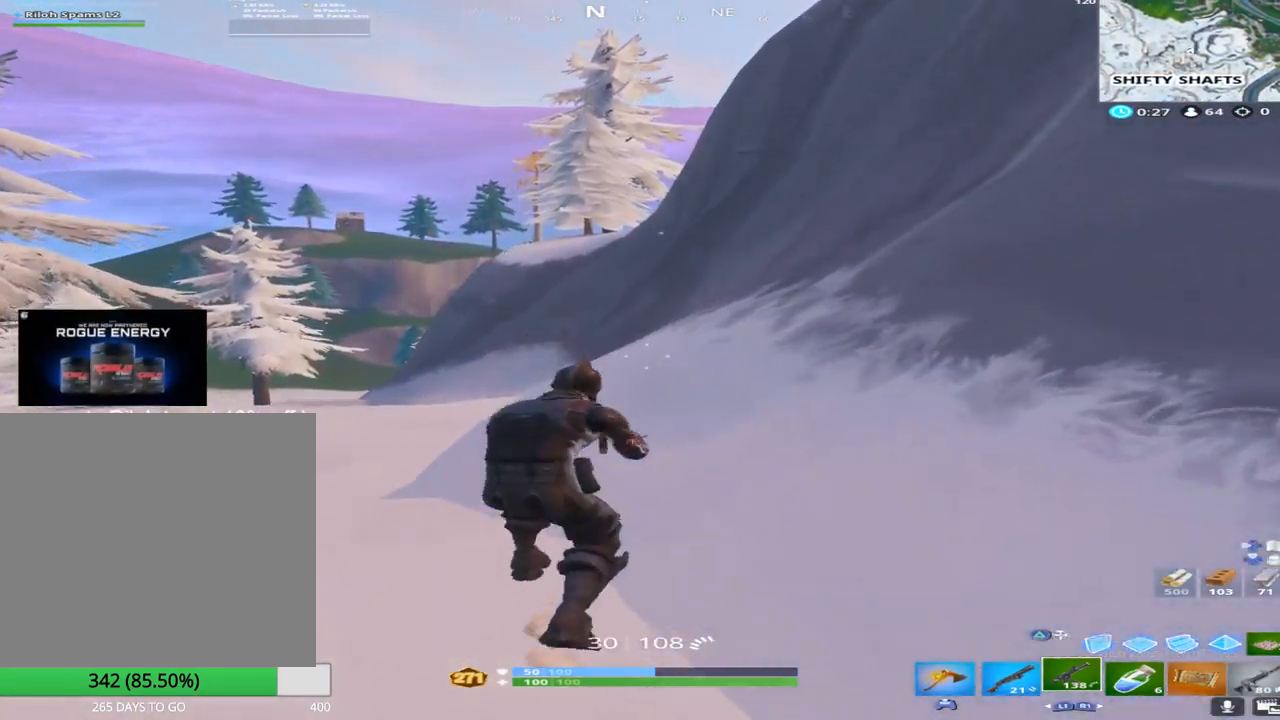
{"buttons": [], "left_stick": "up", "right_stick": "center", "events": [[300, "CROSS", "down"], [450, "CROSS", "up"]]}
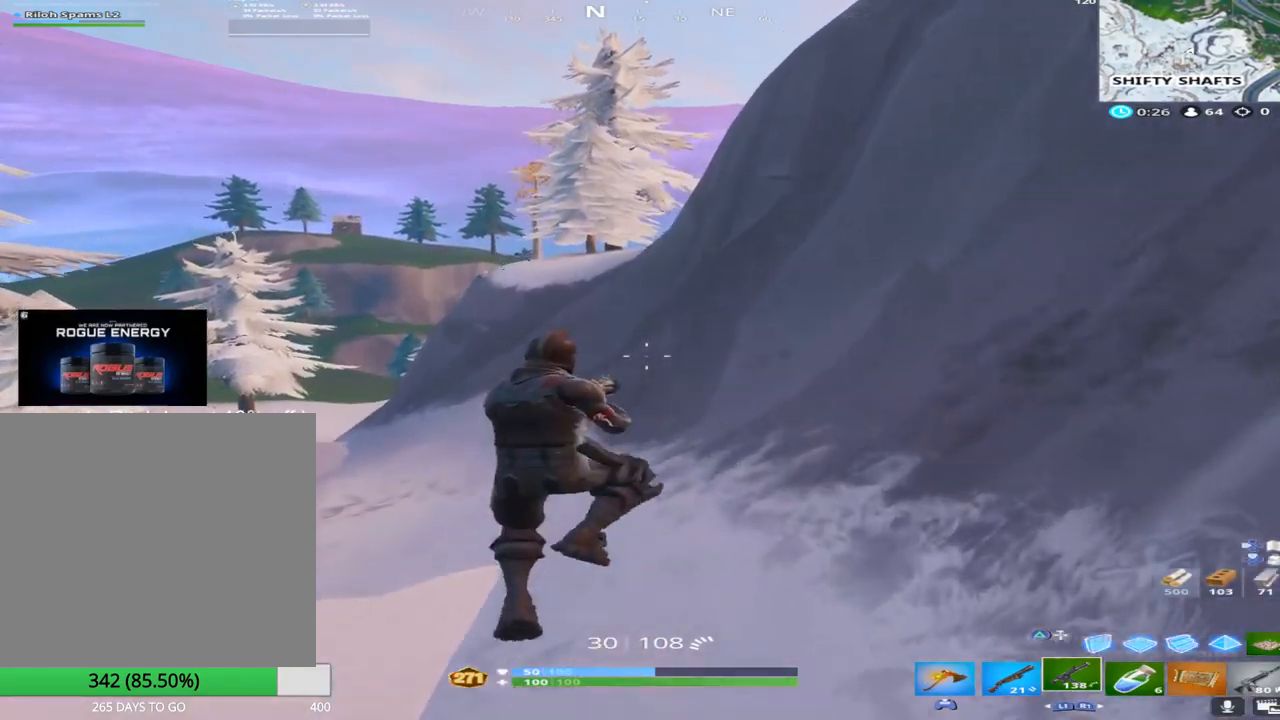
{"buttons": [], "left_stick": "up", "right_stick": "center", "events": [[183, "right_stick", "left"], [267, "L1", "down"], [383, "right_stick", "down-left"], [417, "L1", "up"], [500, "right_stick", "center"]]}
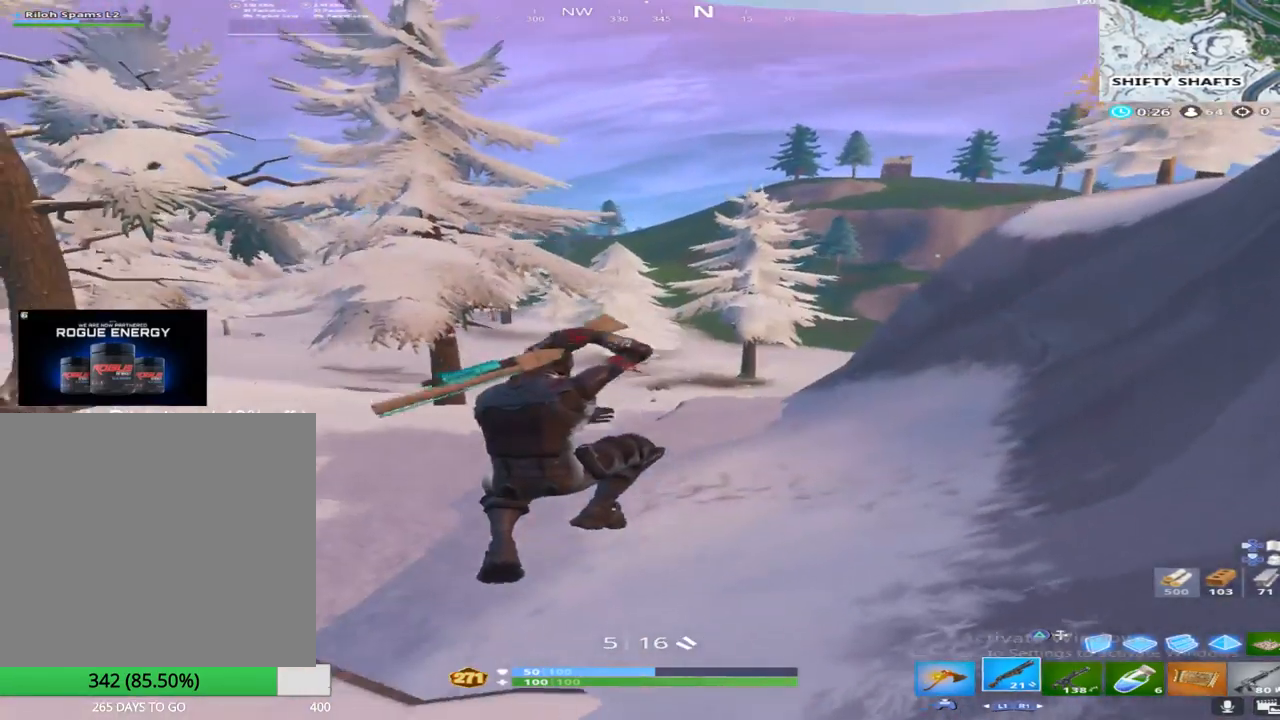
{"buttons": [], "left_stick": "up", "right_stick": "center", "events": [[333, "R1", "down"], [450, "R1", "up"]]}
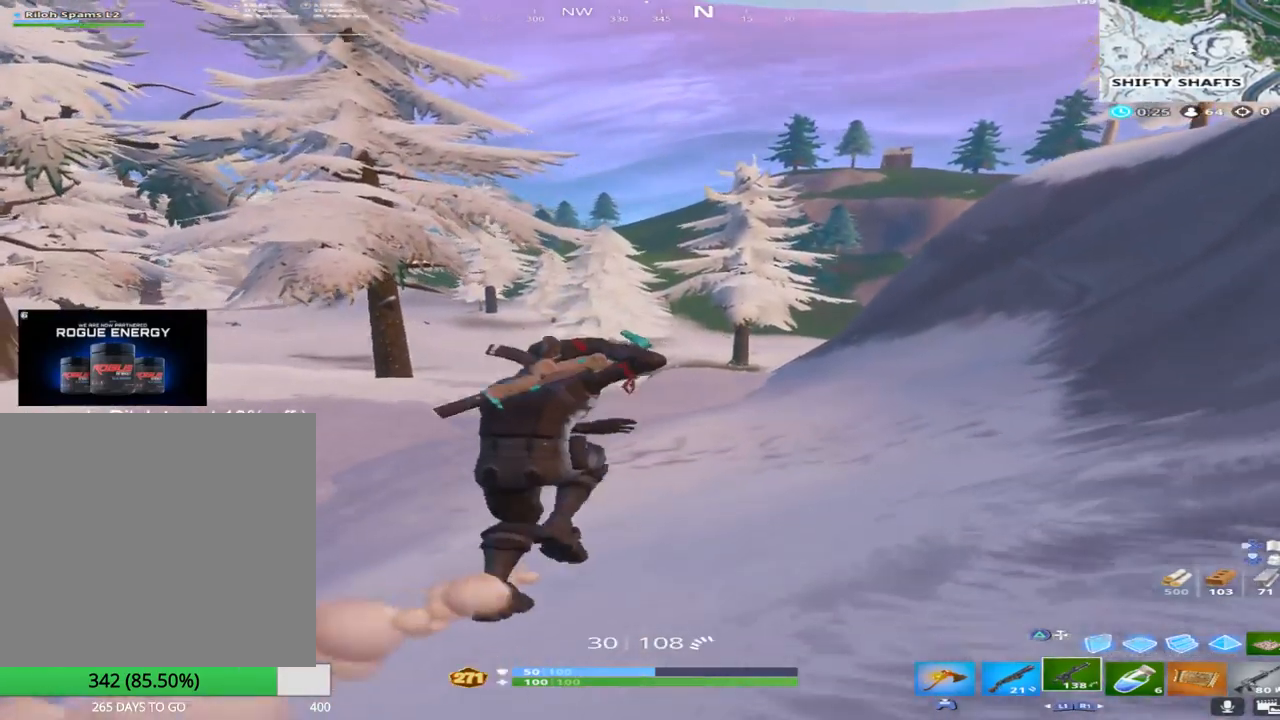
{"buttons": [], "left_stick": "up", "right_stick": "center", "events": [[33, "R1", "down"], [200, "R1", "up"]]}
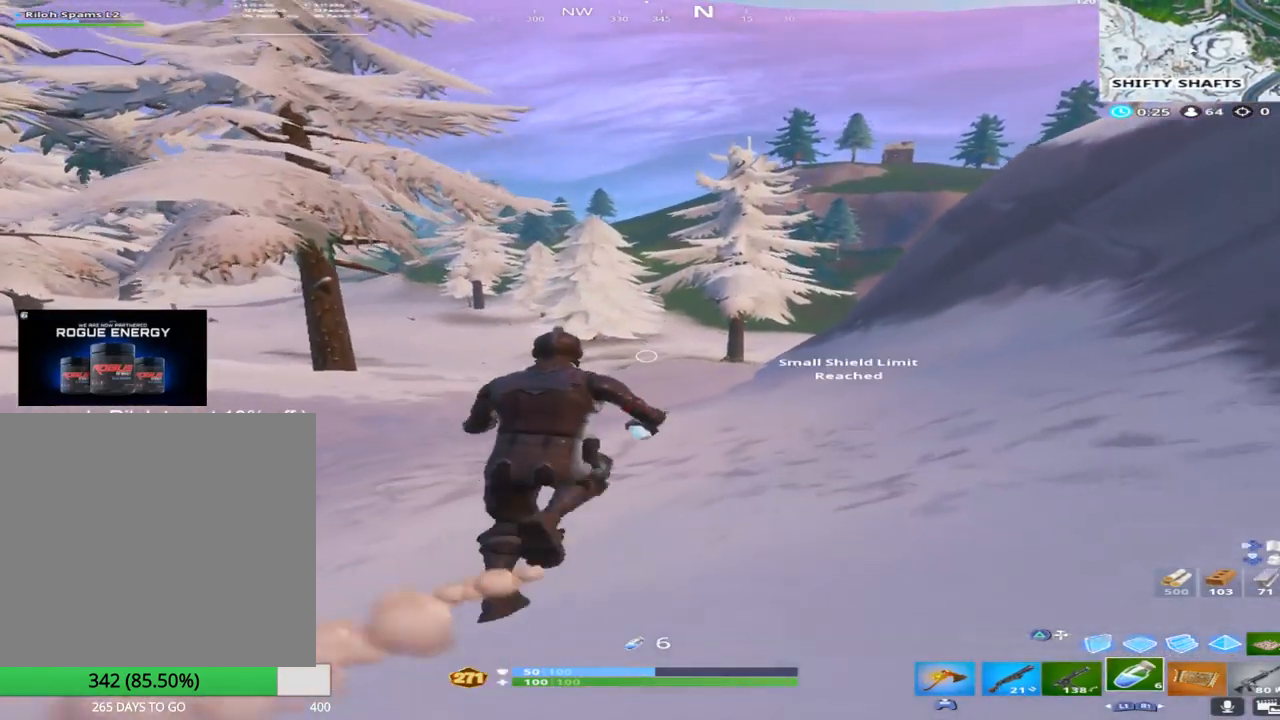
{"buttons": [], "left_stick": "up", "right_stick": "center", "events": [[17, "R2", "down"], [150, "R2", "up"], [350, "R1", "down"], [467, "R1", "up"]]}
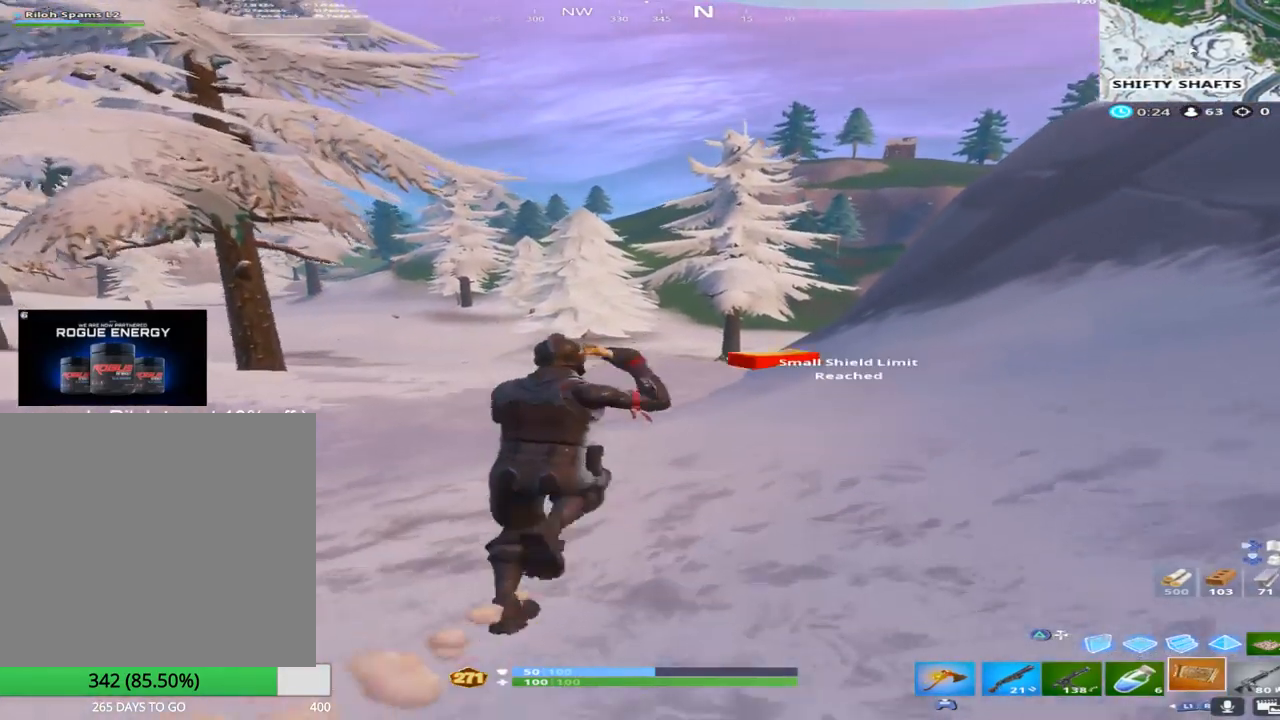
{"buttons": [], "left_stick": "up", "right_stick": "center", "events": []}
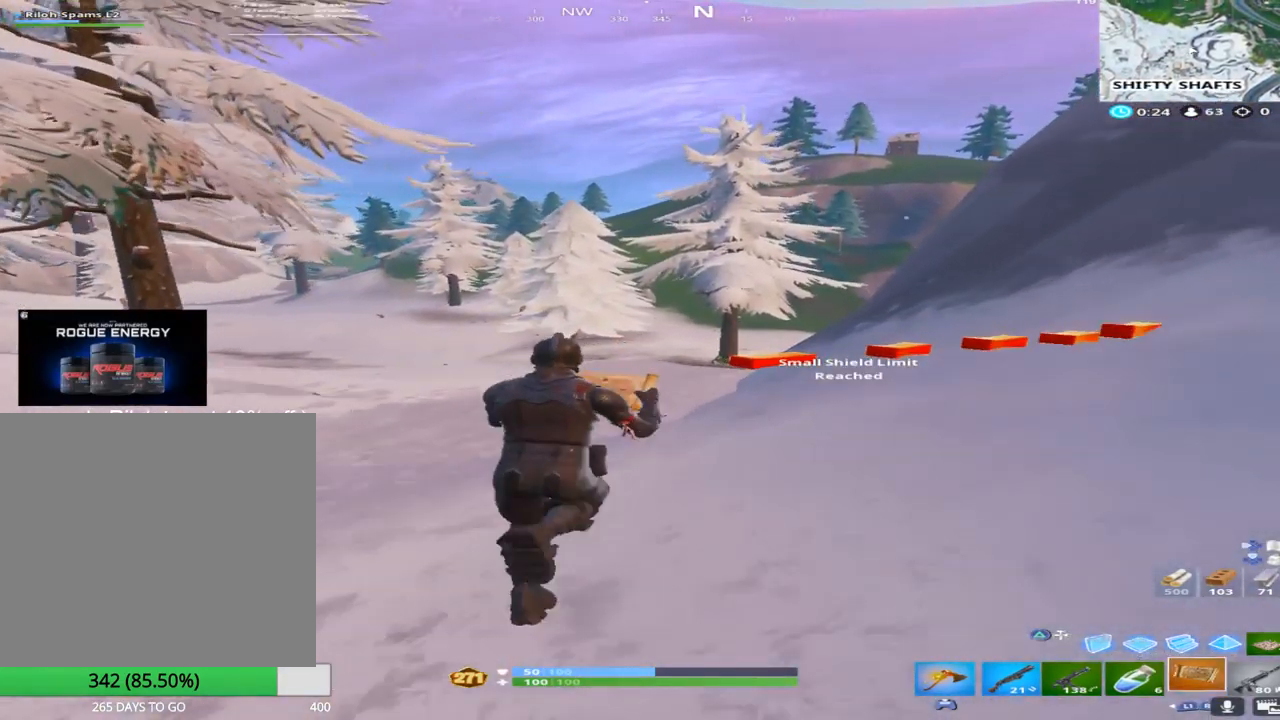
{"buttons": ["R2"], "left_stick": "up-left", "right_stick": "right", "events": [[283, "left_stick", "up-left"], [383, "R2", "down"], [467, "right_stick", "right"]]}
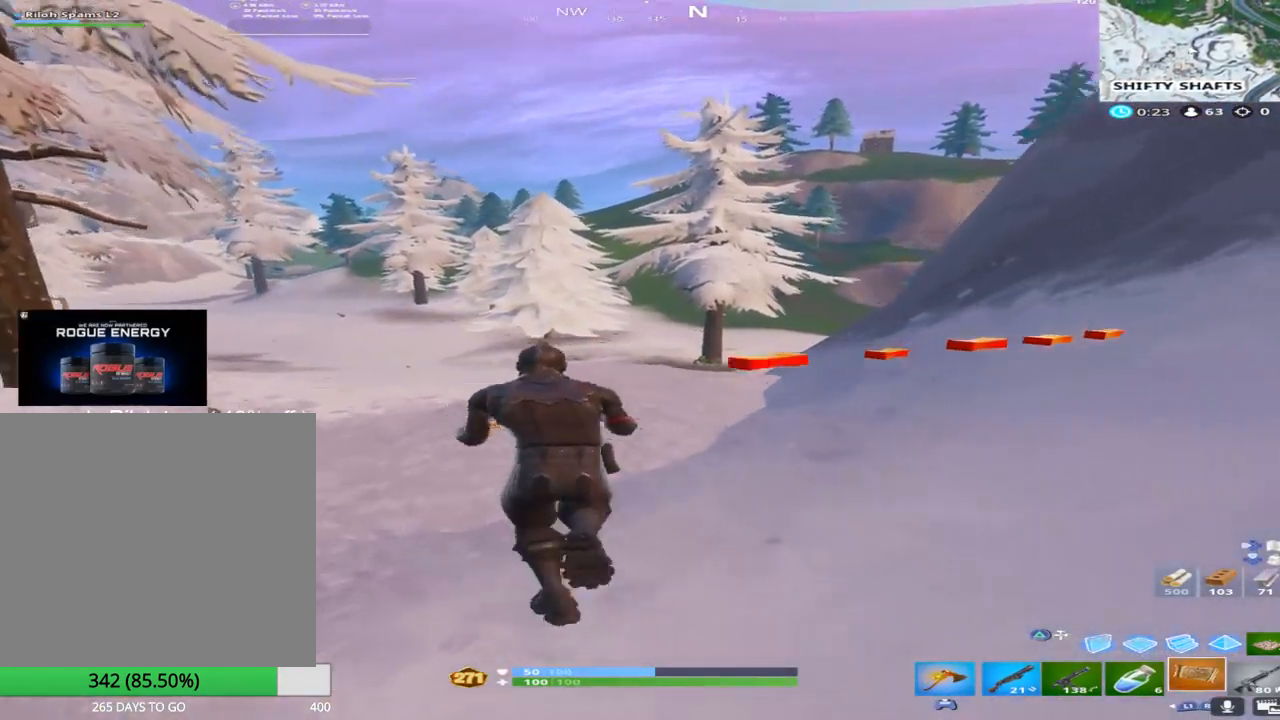
{"buttons": ["R2"], "left_stick": "up-left", "right_stick": "center", "events": [[67, "R2", "up"], [83, "right_stick", "center"], [167, "R2", "down"], [300, "R2", "up"], [383, "R2", "down"]]}
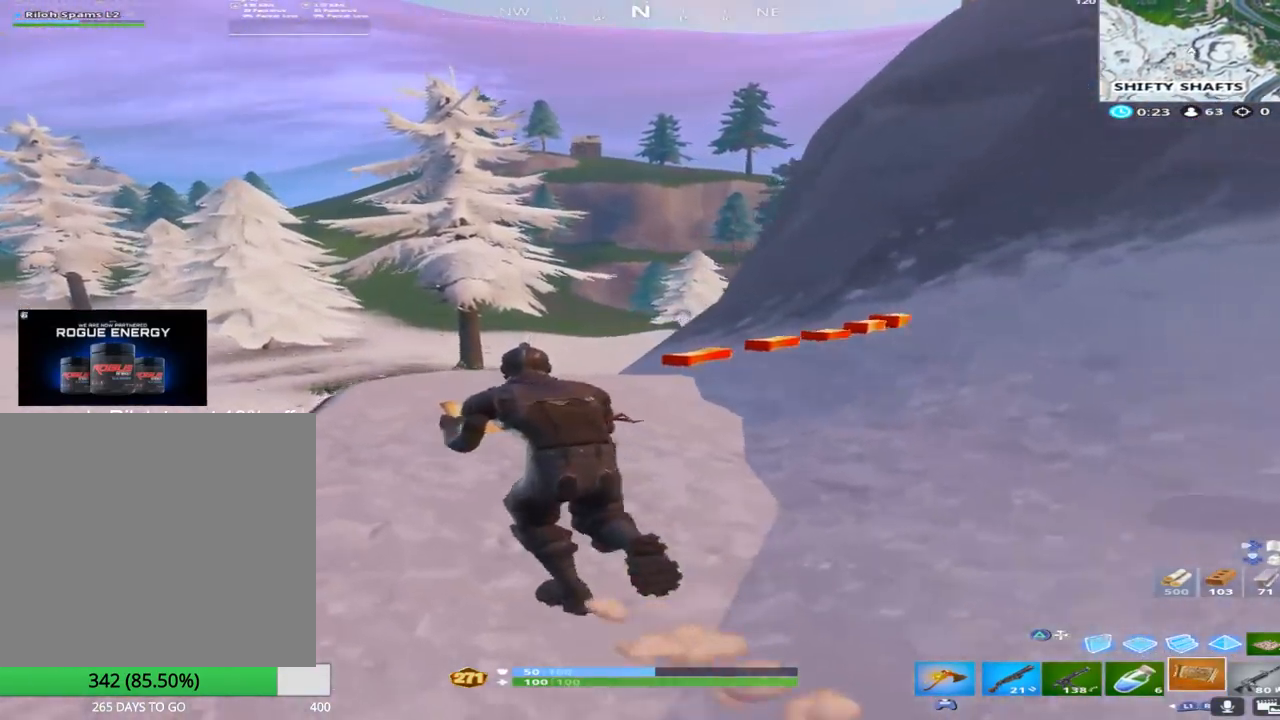
{"buttons": [], "left_stick": "up-left", "right_stick": "up", "events": [[17, "R2", "up"], [67, "right_stick", "right"], [83, "R2", "down"], [200, "right_stick", "center"], [250, "R2", "up"], [500, "right_stick", "up"]]}
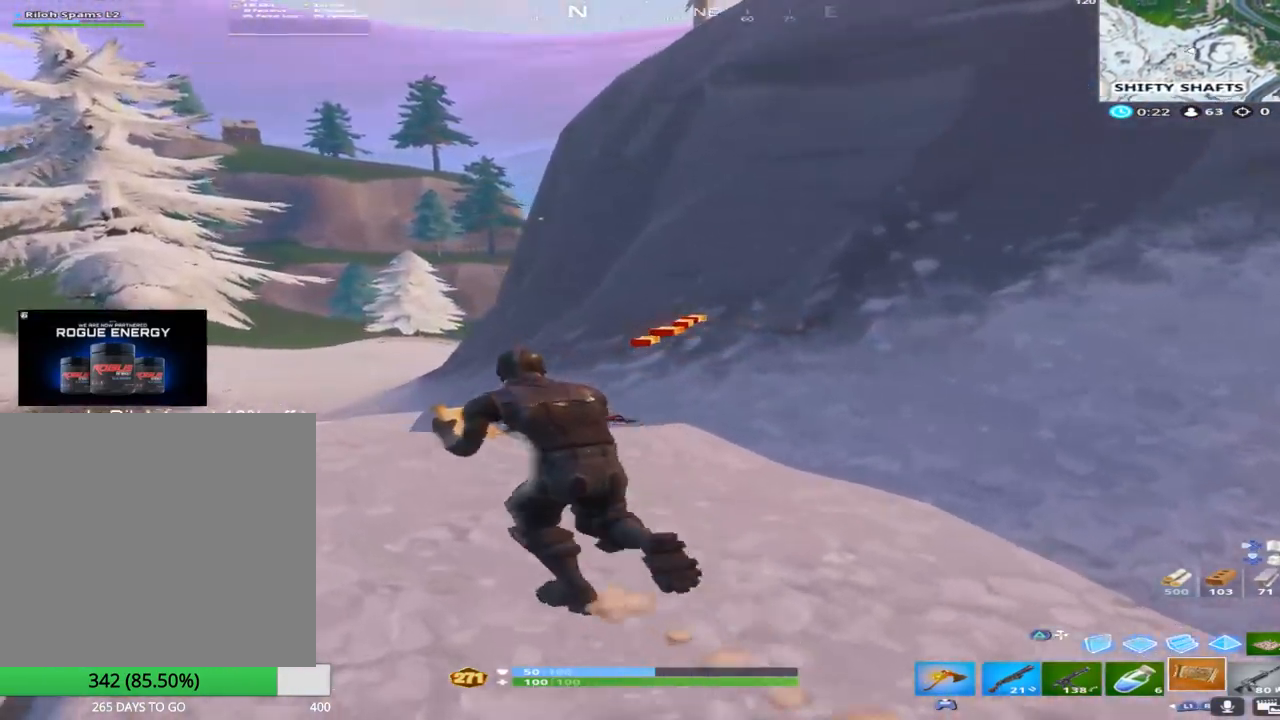
{"buttons": [], "left_stick": "up-left", "right_stick": "center", "events": [[150, "right_stick", "center"], [283, "R2", "down"], [467, "R2", "up"]]}